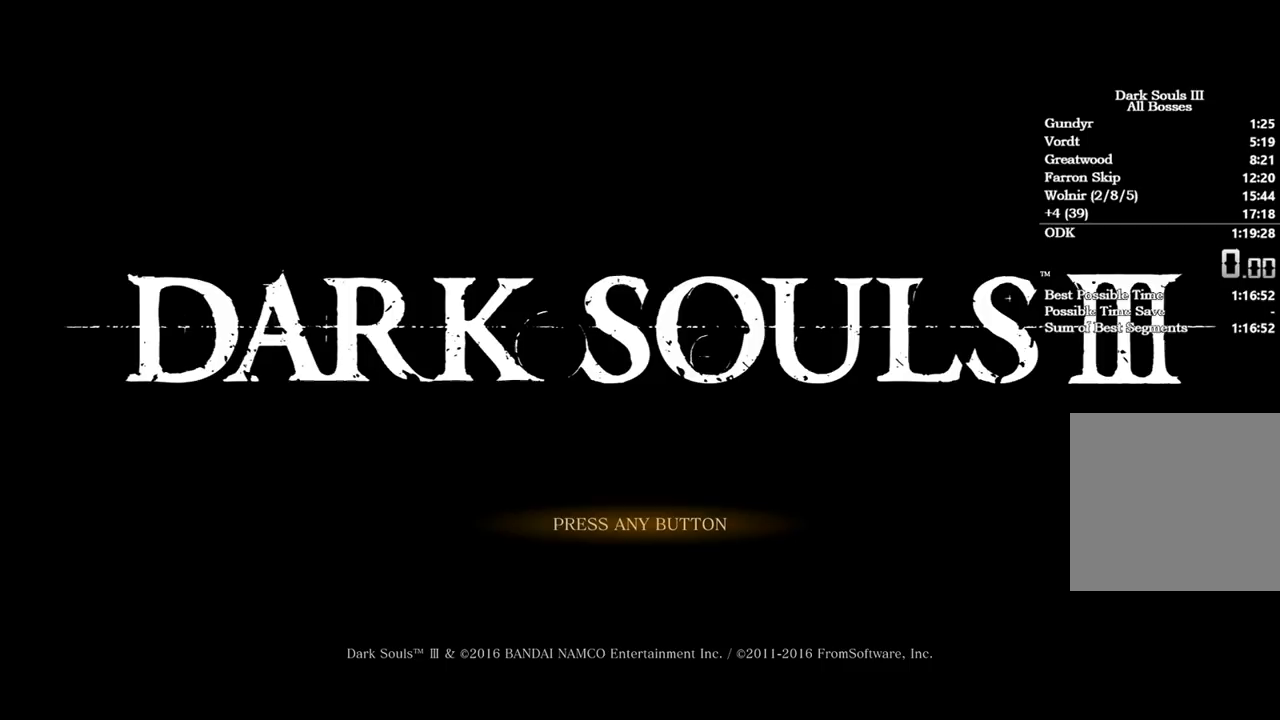
Gameplay with a controller (Xbox layout); each line is a JSON object with the inputs held at the frame after it. "events" lists button and stick changes between this image and that frame as [ms after this image, input, new state], when the widget could be followed in between.
{"buttons": [], "left_stick": "center", "right_stick": "center", "events": []}
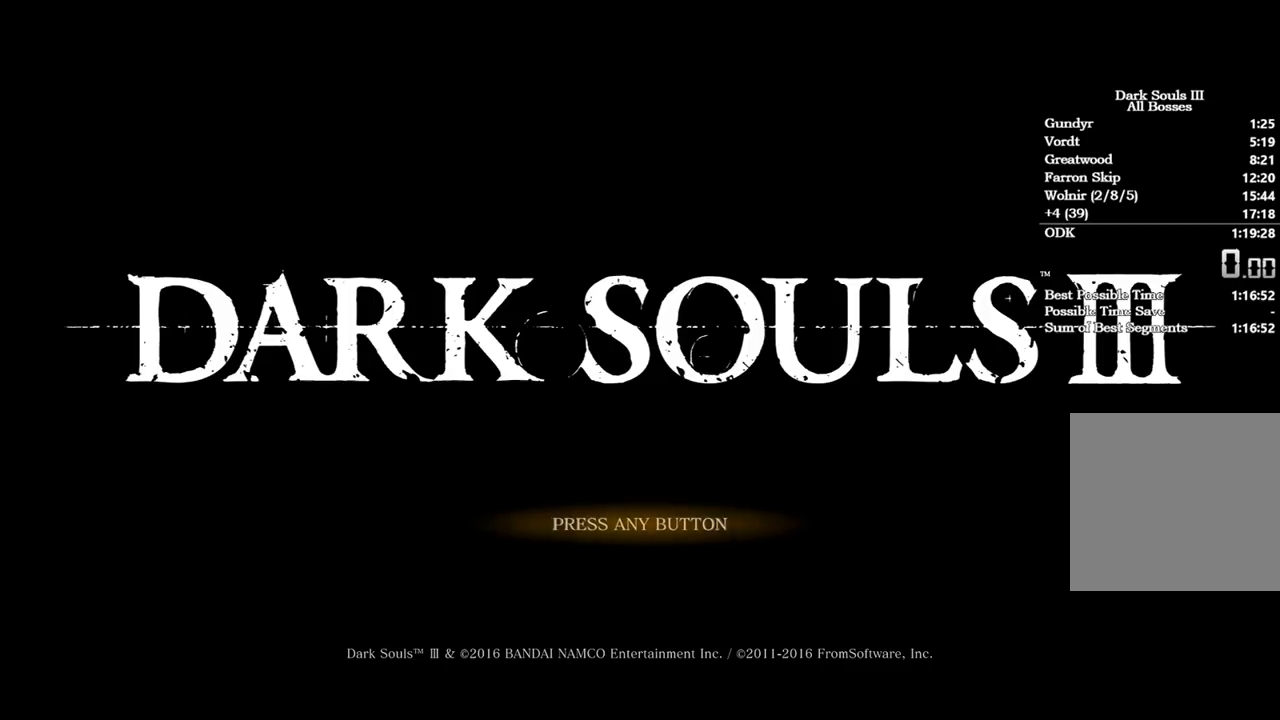
{"buttons": [], "left_stick": "center", "right_stick": "center", "events": []}
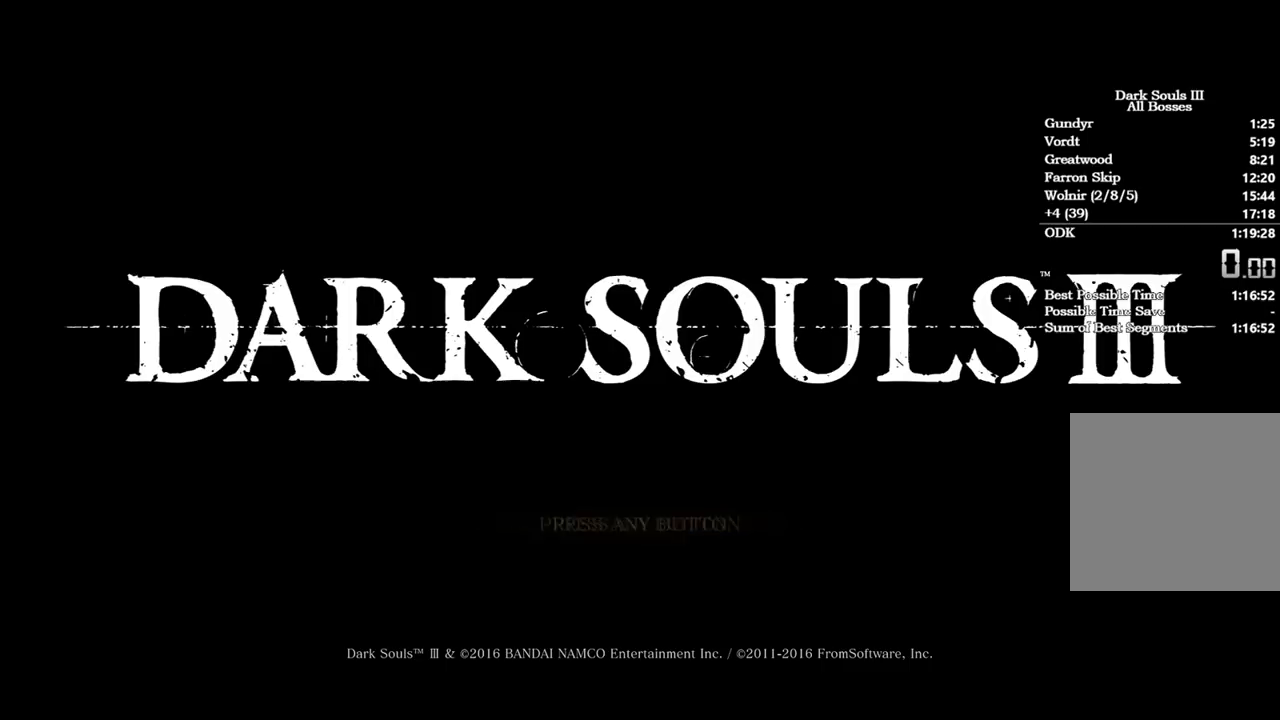
{"buttons": [], "left_stick": "center", "right_stick": "center", "events": []}
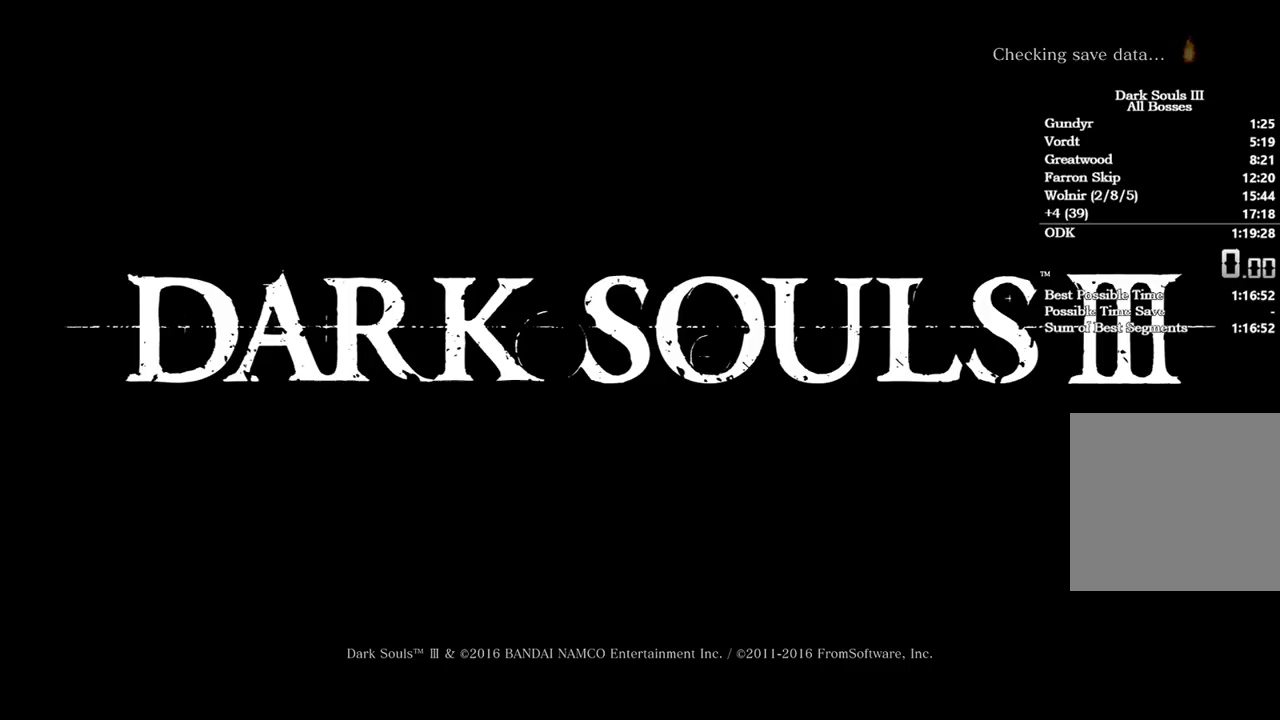
{"buttons": ["A"], "left_stick": "center", "right_stick": "center", "events": [[100, "A", "down"]]}
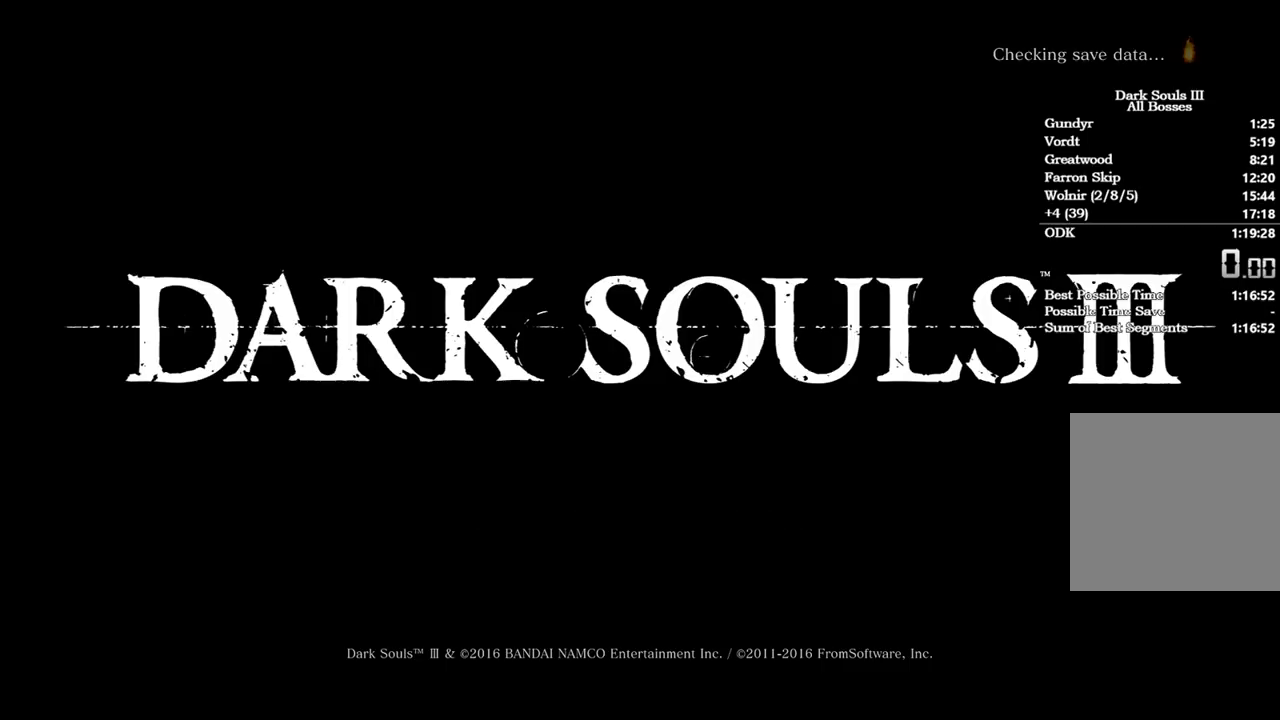
{"buttons": ["A"], "left_stick": "center", "right_stick": "center", "events": []}
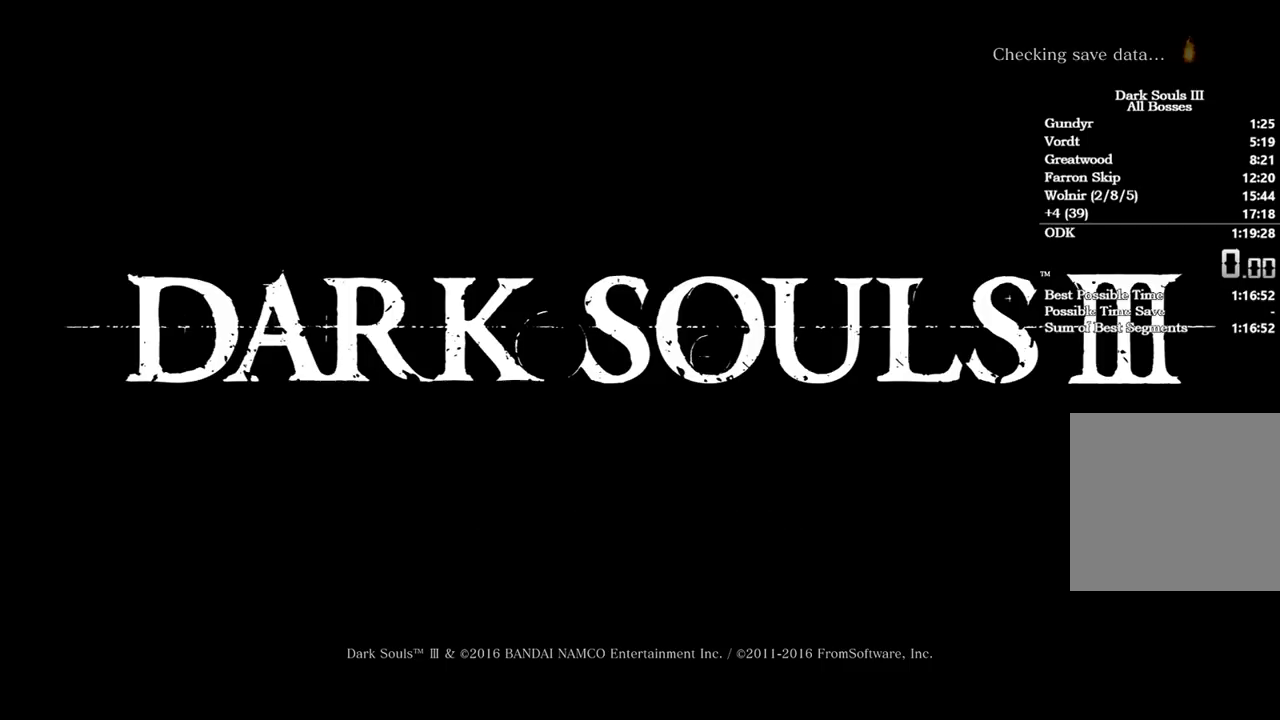
{"buttons": ["A"], "left_stick": "center", "right_stick": "center", "events": []}
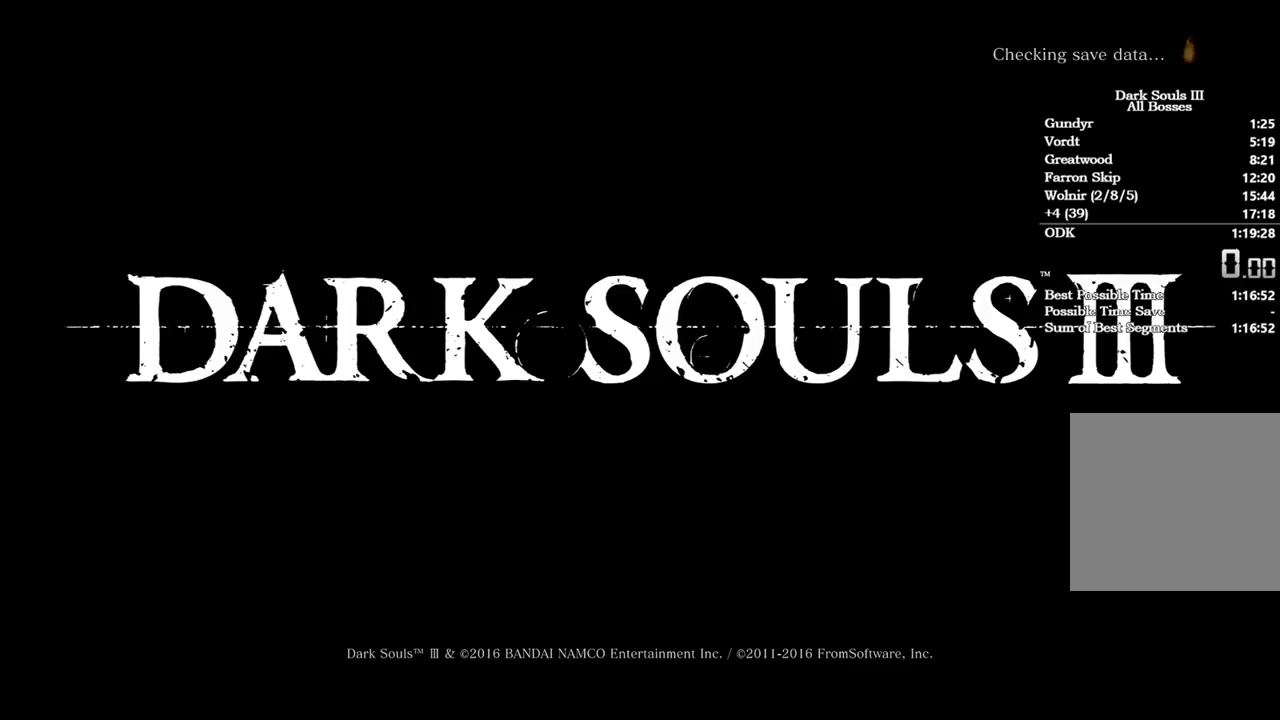
{"buttons": ["A"], "left_stick": "center", "right_stick": "center", "events": []}
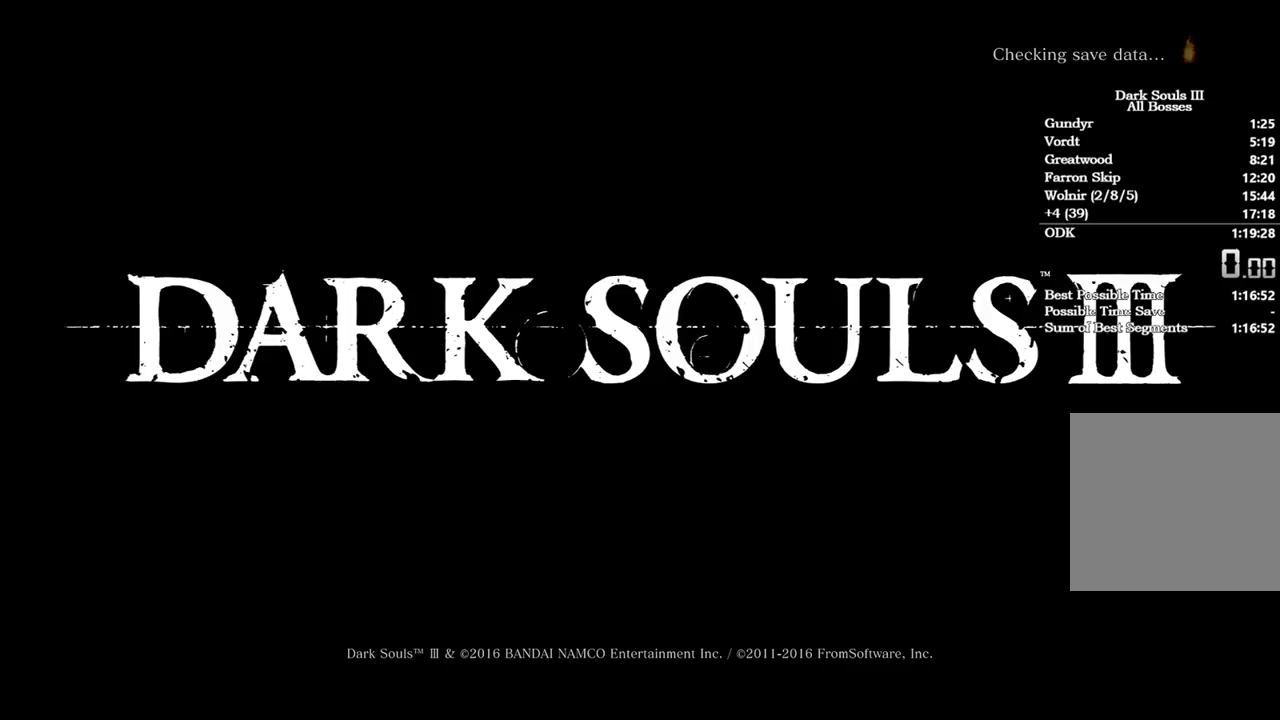
{"buttons": ["A"], "left_stick": "center", "right_stick": "center", "events": []}
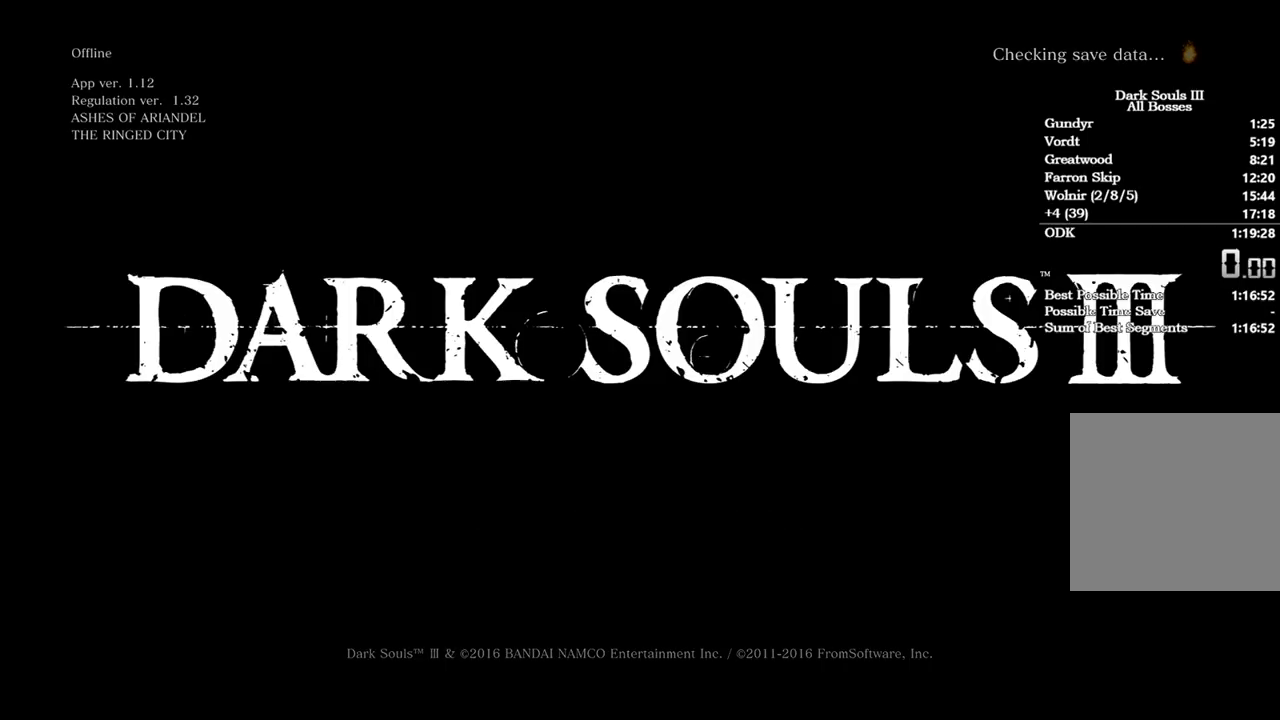
{"buttons": [], "left_stick": "center", "right_stick": "center", "events": [[433, "A", "up"]]}